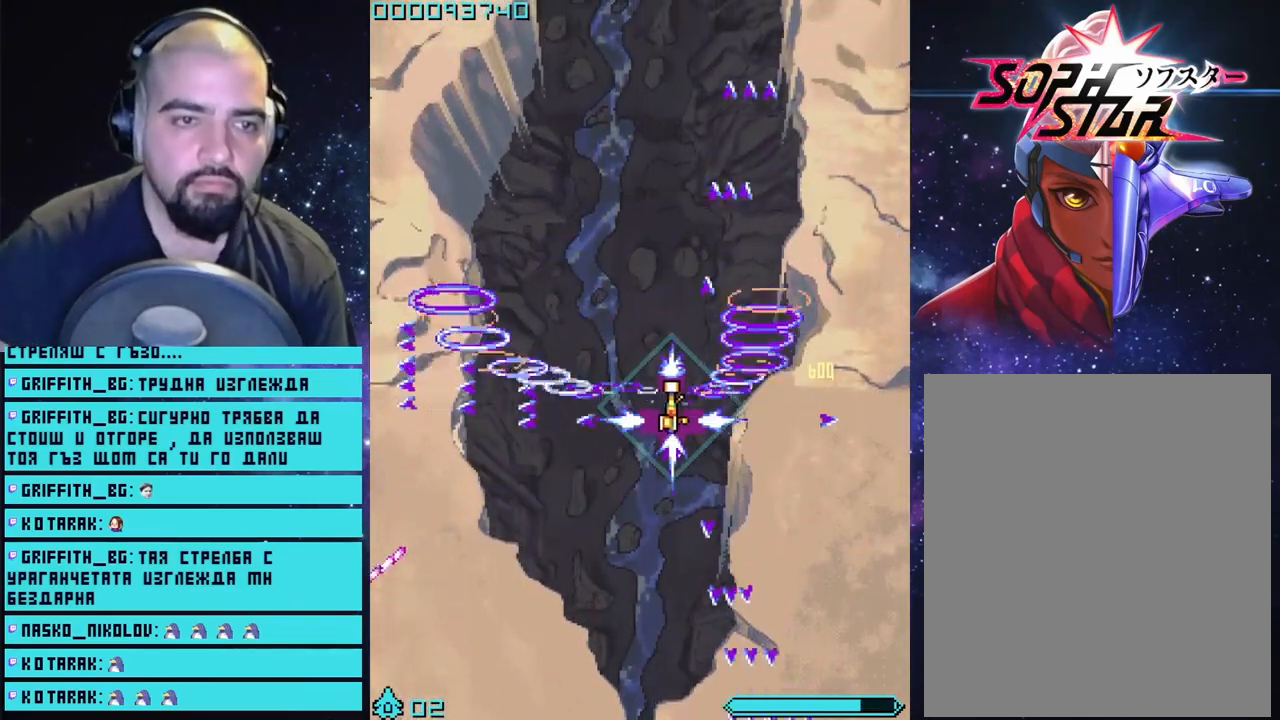
Gameplay with a controller (PlayStation layout); each line is a JSON object with the inputs held at the frame after it. "events" lists button and stick changes between this image and that frame as [ms after this image, input, new state], when the widget could be followed in between.
{"buttons": ["CROSS"], "left_stick": "center", "right_stick": "center", "events": [[150, "left_stick", "center"]]}
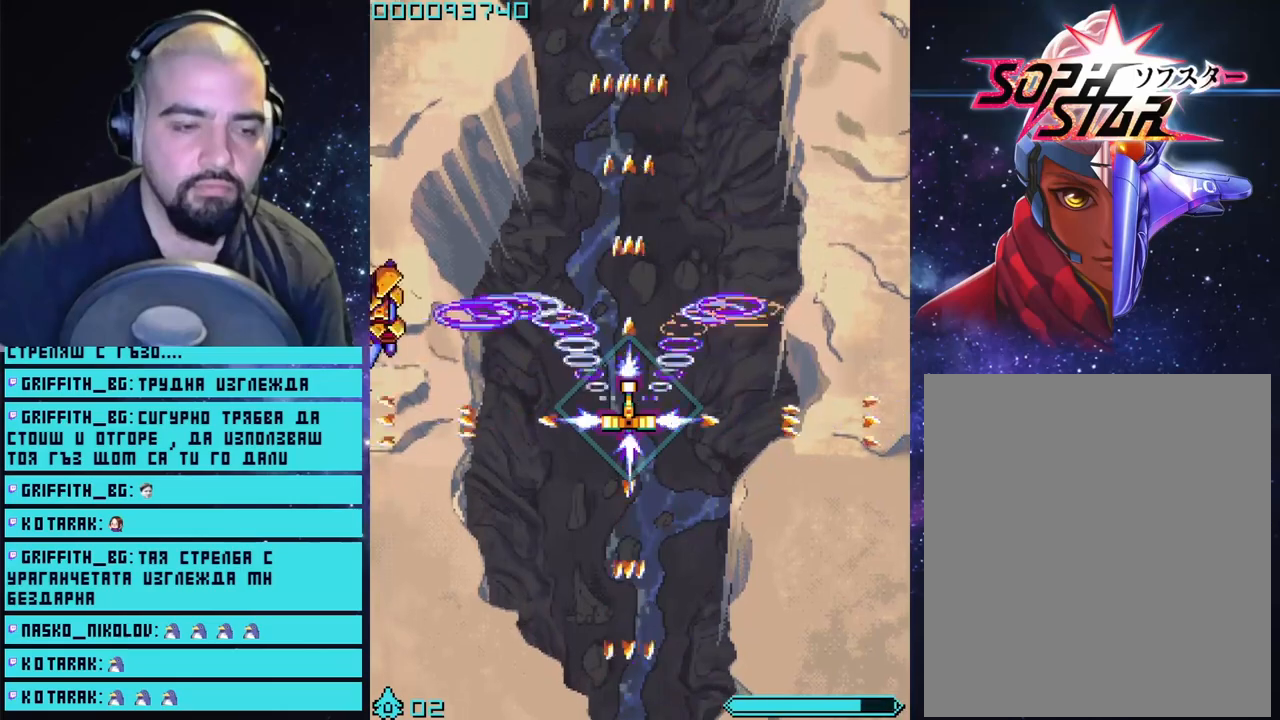
{"buttons": ["CROSS"], "left_stick": "left", "right_stick": "center", "events": [[467, "left_stick", "left"]]}
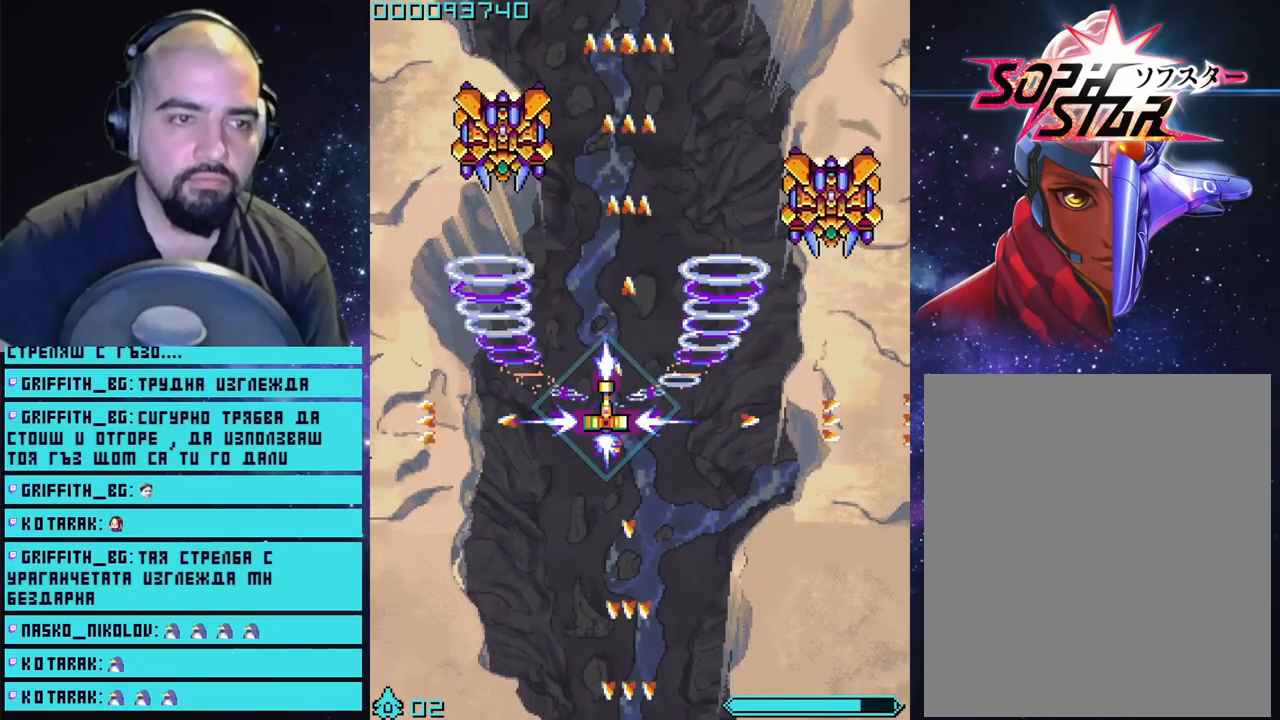
{"buttons": ["CROSS"], "left_stick": "center", "right_stick": "center", "events": [[150, "left_stick", "center"]]}
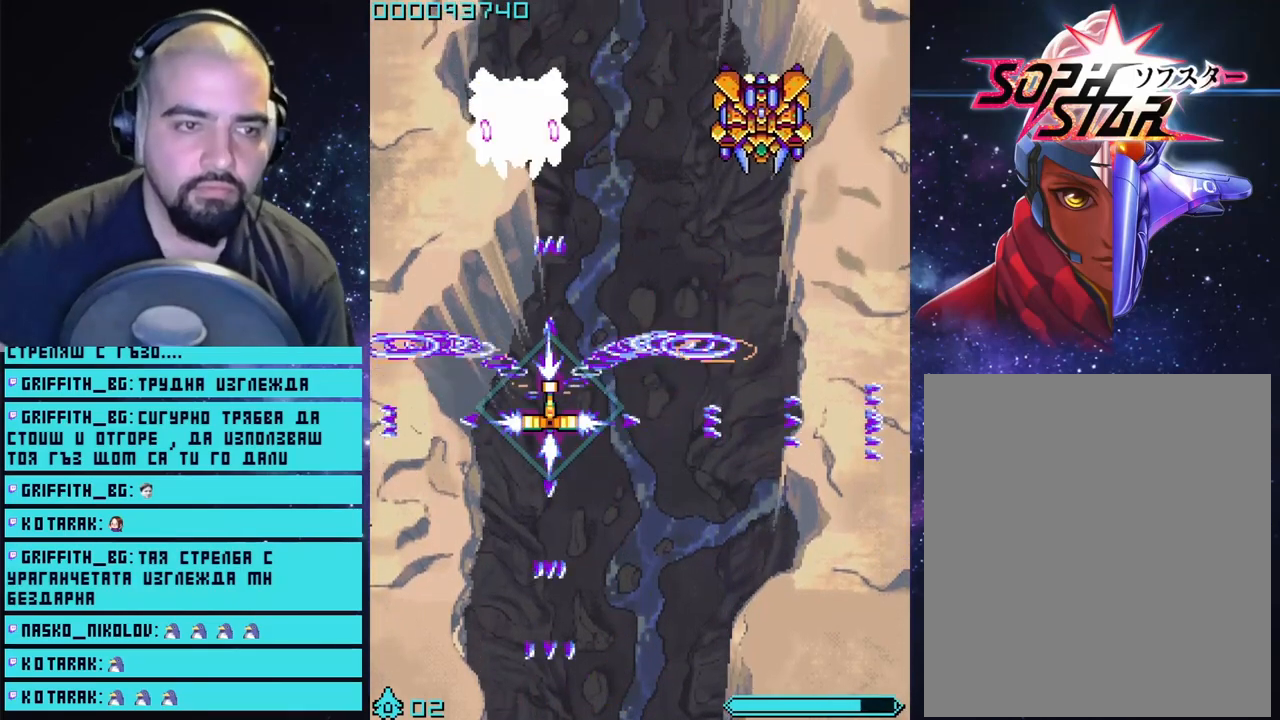
{"buttons": ["CROSS"], "left_stick": "down", "right_stick": "center", "events": [[100, "left_stick", "down"]]}
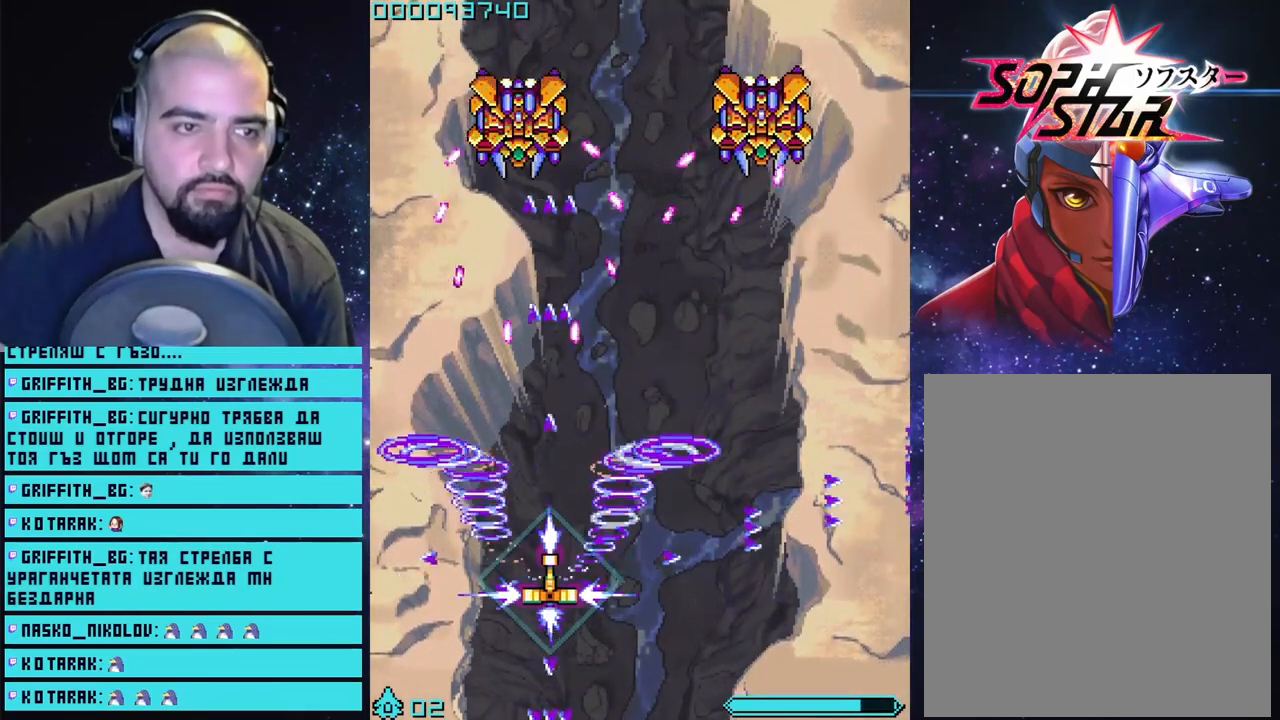
{"buttons": ["CROSS"], "left_stick": "down-right", "right_stick": "center", "events": [[450, "left_stick", "down-right"]]}
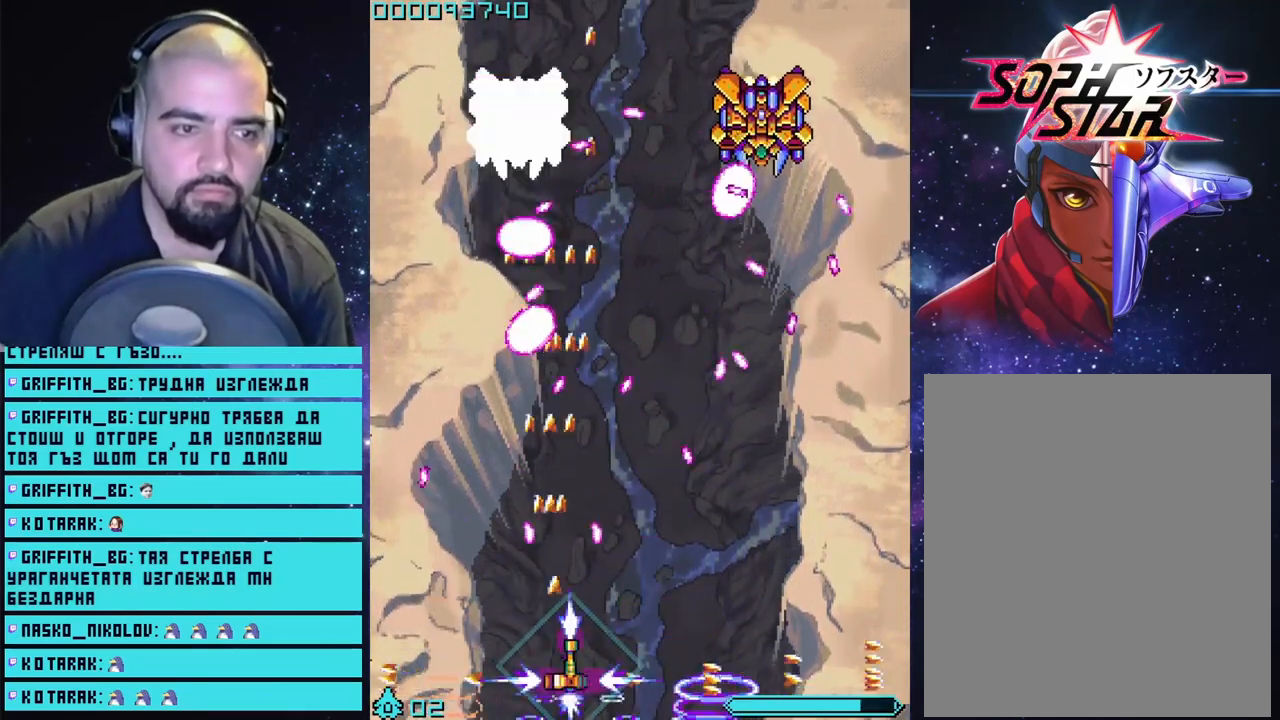
{"buttons": ["CROSS"], "left_stick": "center", "right_stick": "center", "events": [[133, "left_stick", "right"], [283, "left_stick", "center"]]}
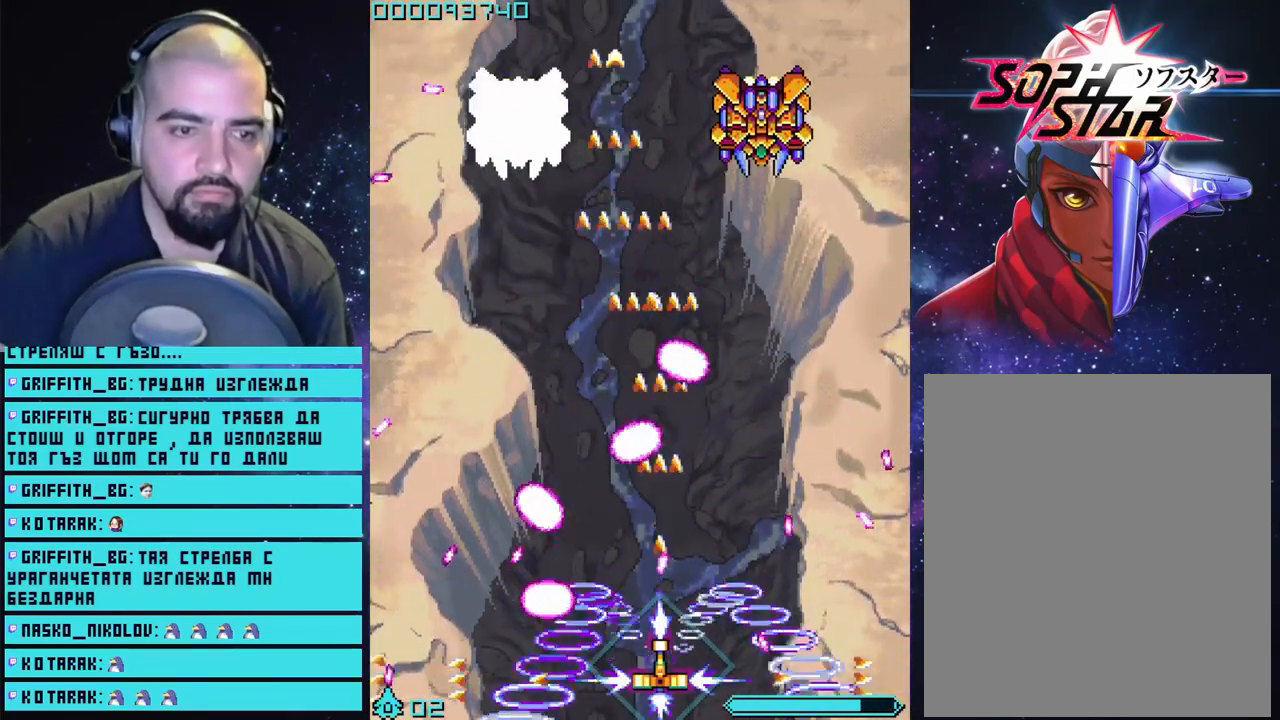
{"buttons": ["CROSS"], "left_stick": "center", "right_stick": "center", "events": [[100, "left_stick", "right"], [267, "left_stick", "center"]]}
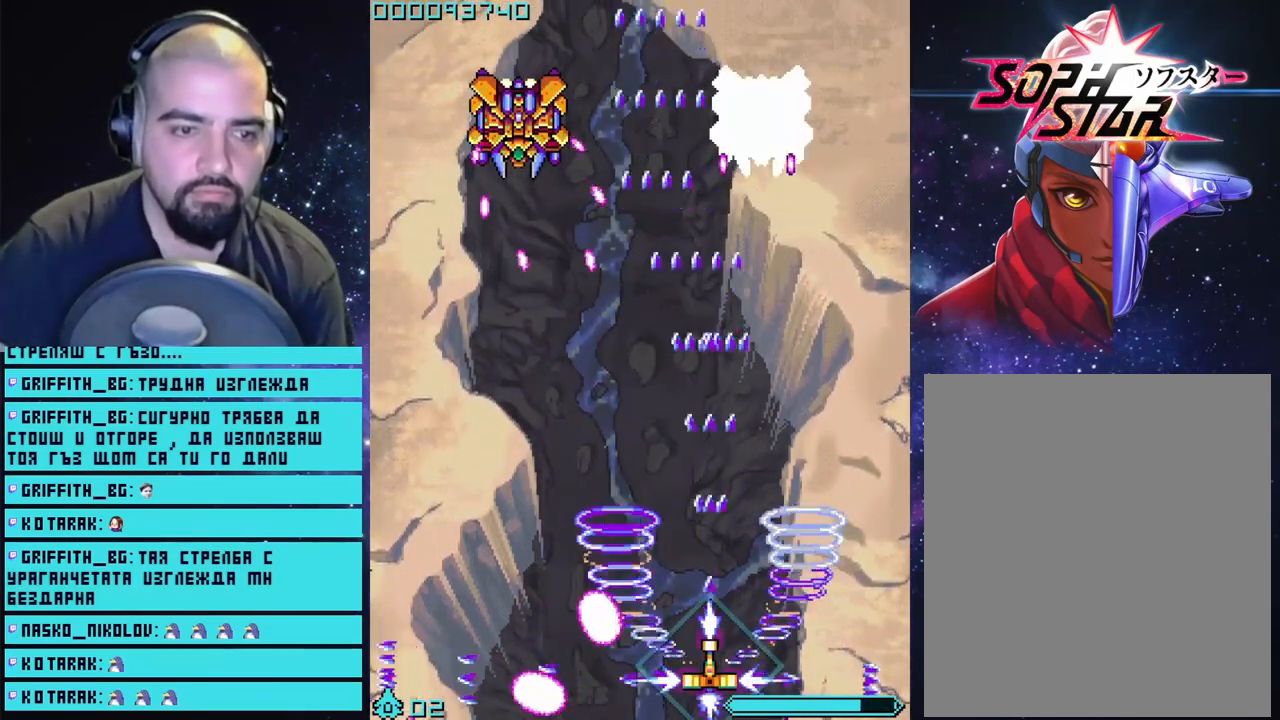
{"buttons": ["CROSS"], "left_stick": "right", "right_stick": "center", "events": [[433, "left_stick", "right"]]}
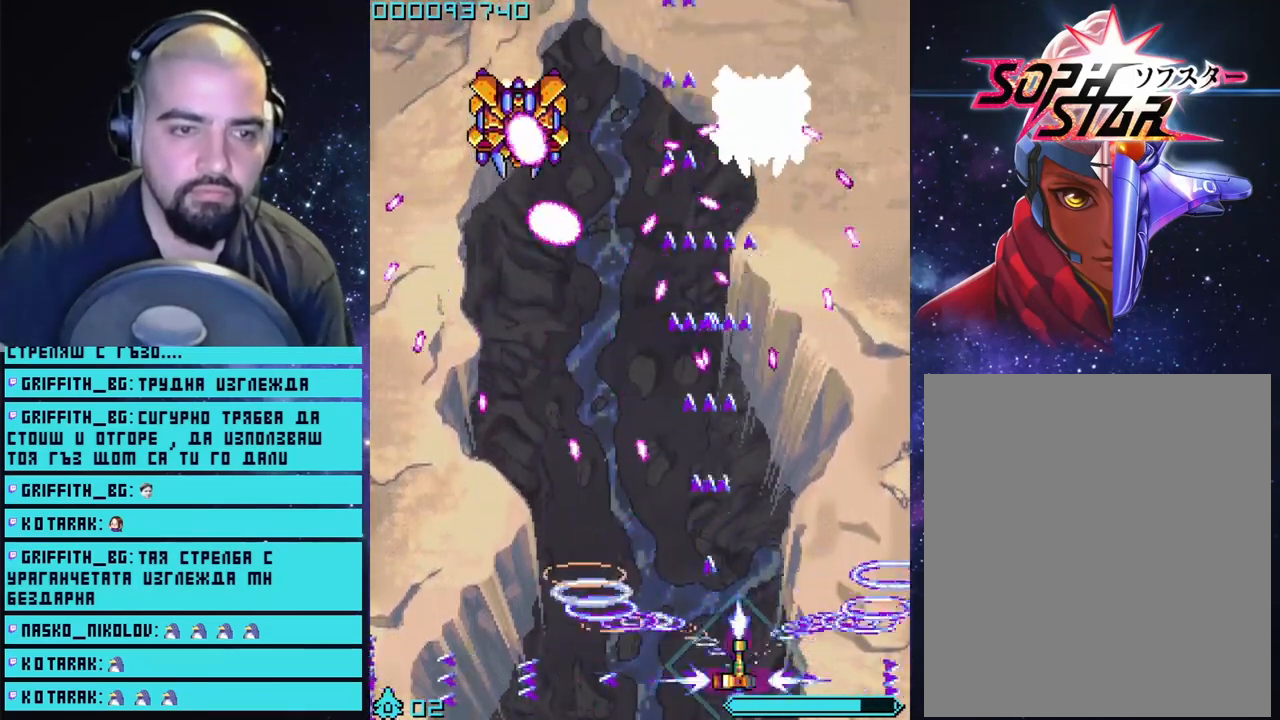
{"buttons": ["CROSS"], "left_stick": "right", "right_stick": "center", "events": [[50, "left_stick", "center"], [367, "left_stick", "right"]]}
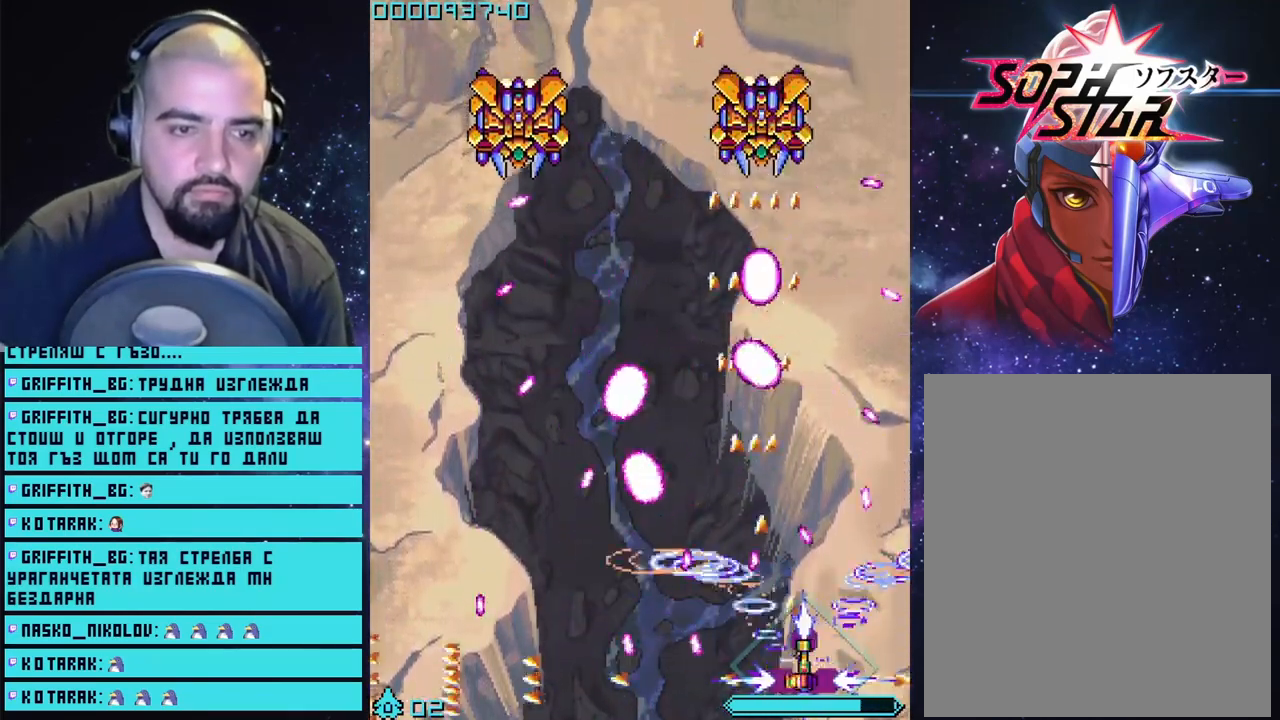
{"buttons": ["CROSS"], "left_stick": "center", "right_stick": "center", "events": [[233, "left_stick", "center"]]}
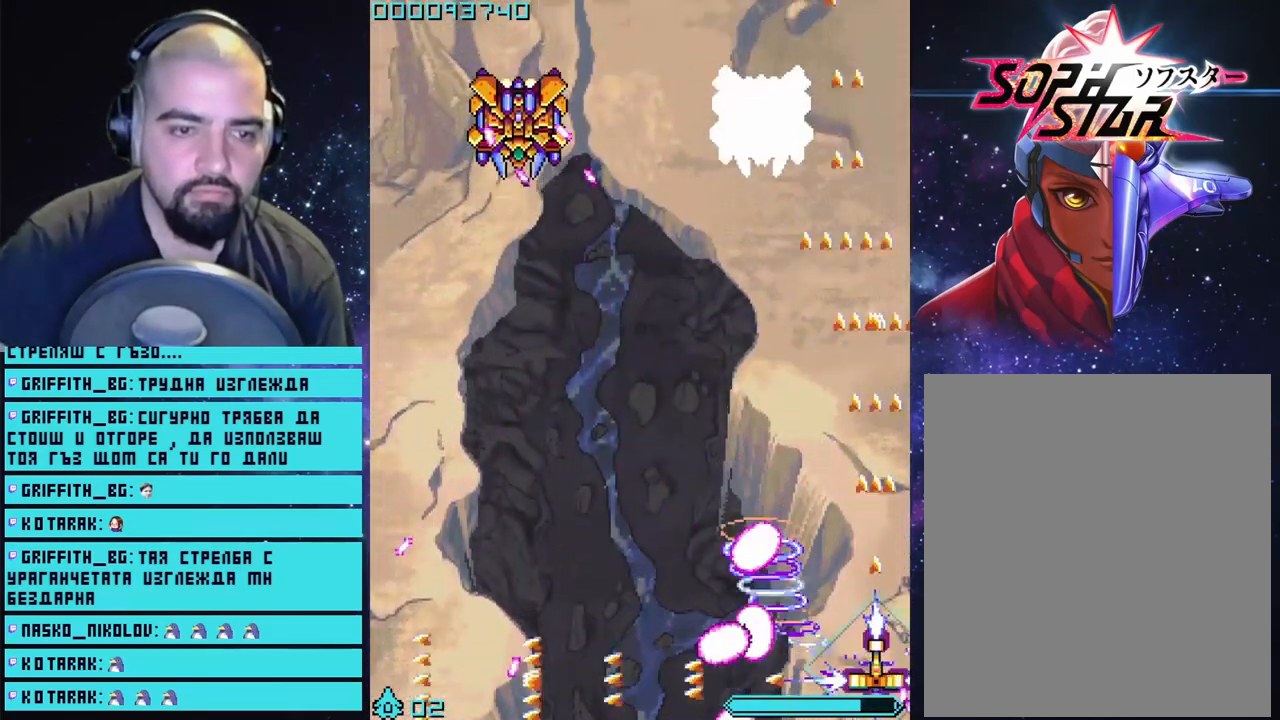
{"buttons": ["CROSS"], "left_stick": "left", "right_stick": "center", "events": [[233, "left_stick", "up"], [350, "left_stick", "left"]]}
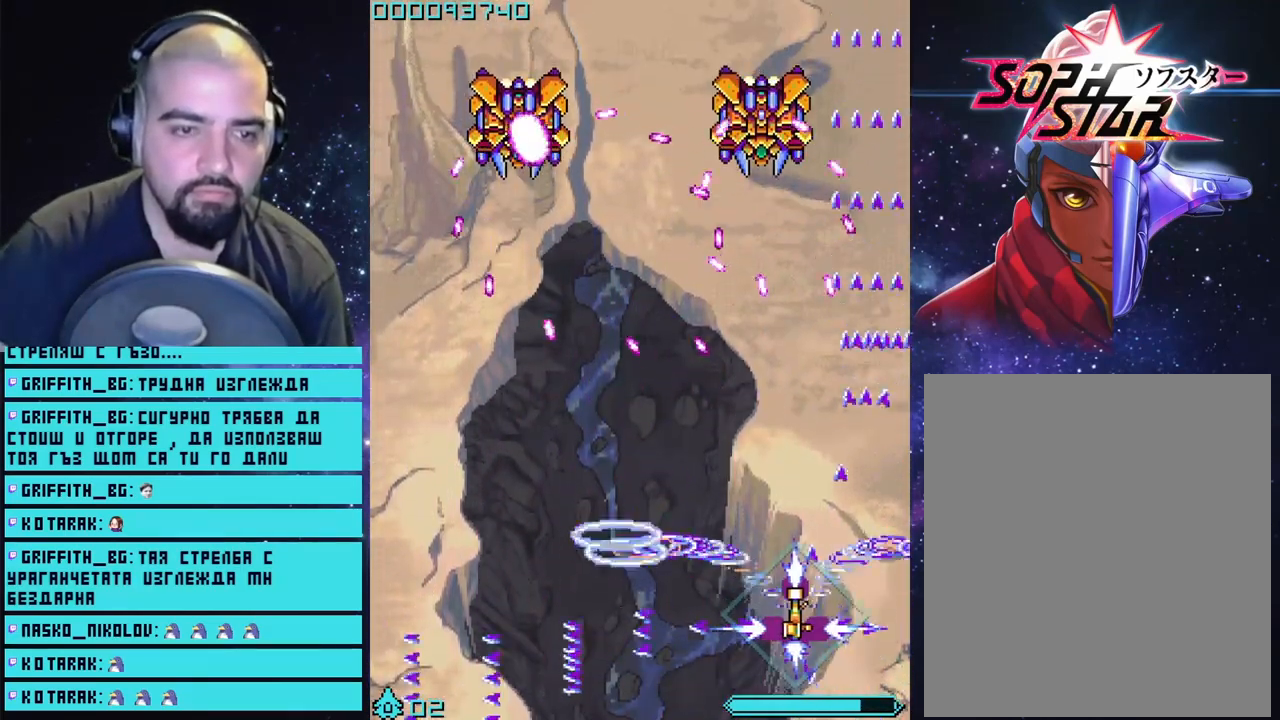
{"buttons": ["CROSS"], "left_stick": "center", "right_stick": "center", "events": [[17, "left_stick", "down-left"], [300, "left_stick", "center"]]}
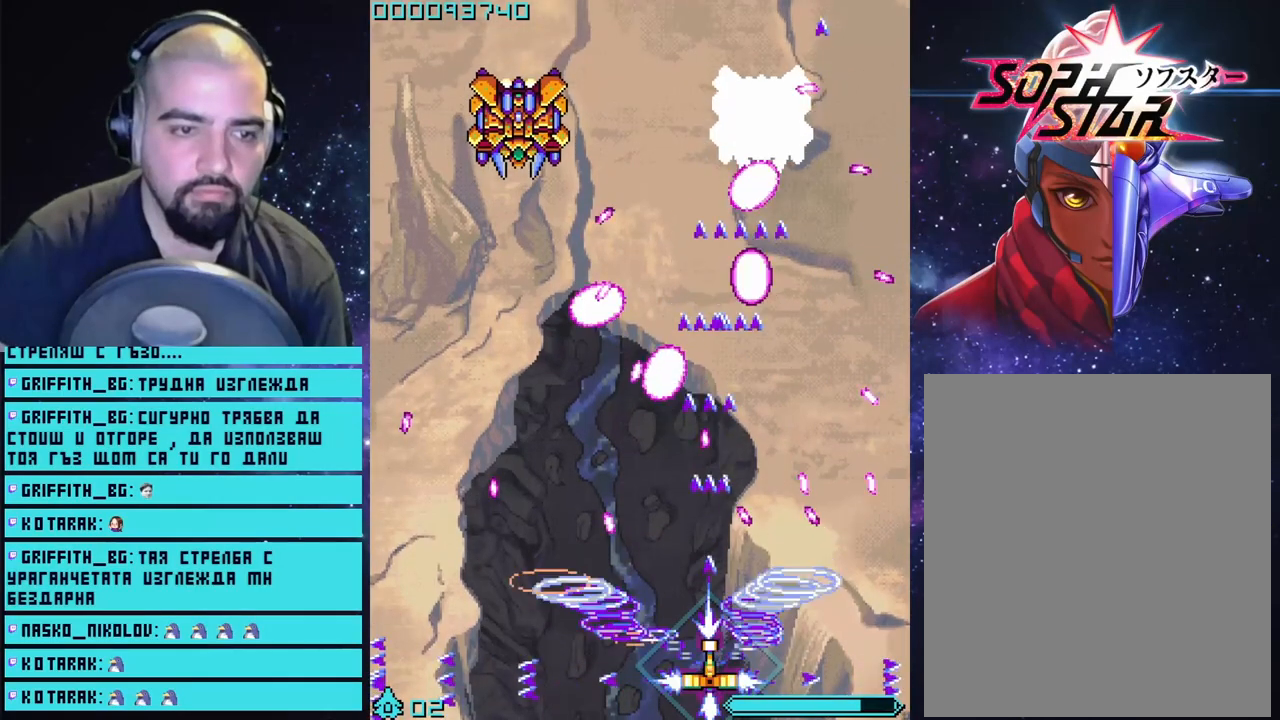
{"buttons": ["CROSS"], "left_stick": "left", "right_stick": "center", "events": [[317, "left_stick", "left"]]}
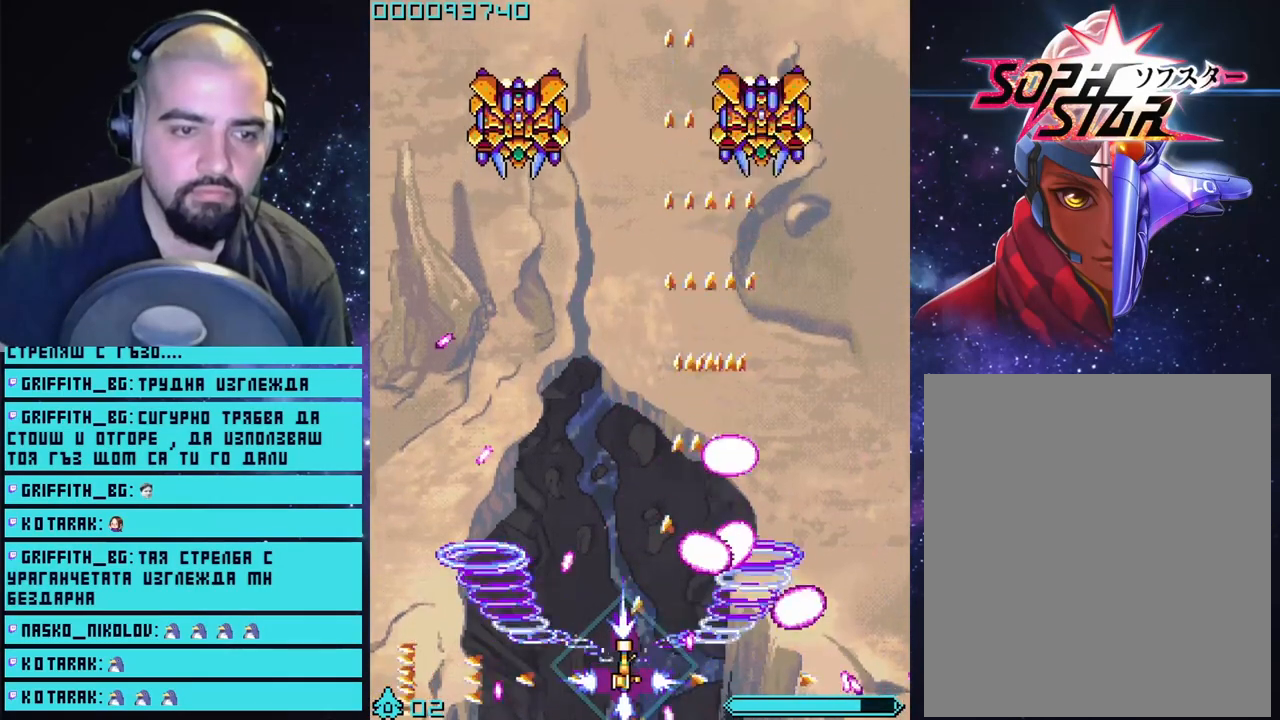
{"buttons": ["CROSS"], "left_stick": "center", "right_stick": "center", "events": [[50, "left_stick", "center"], [67, "CIRCLE", "down"], [200, "CIRCLE", "up"]]}
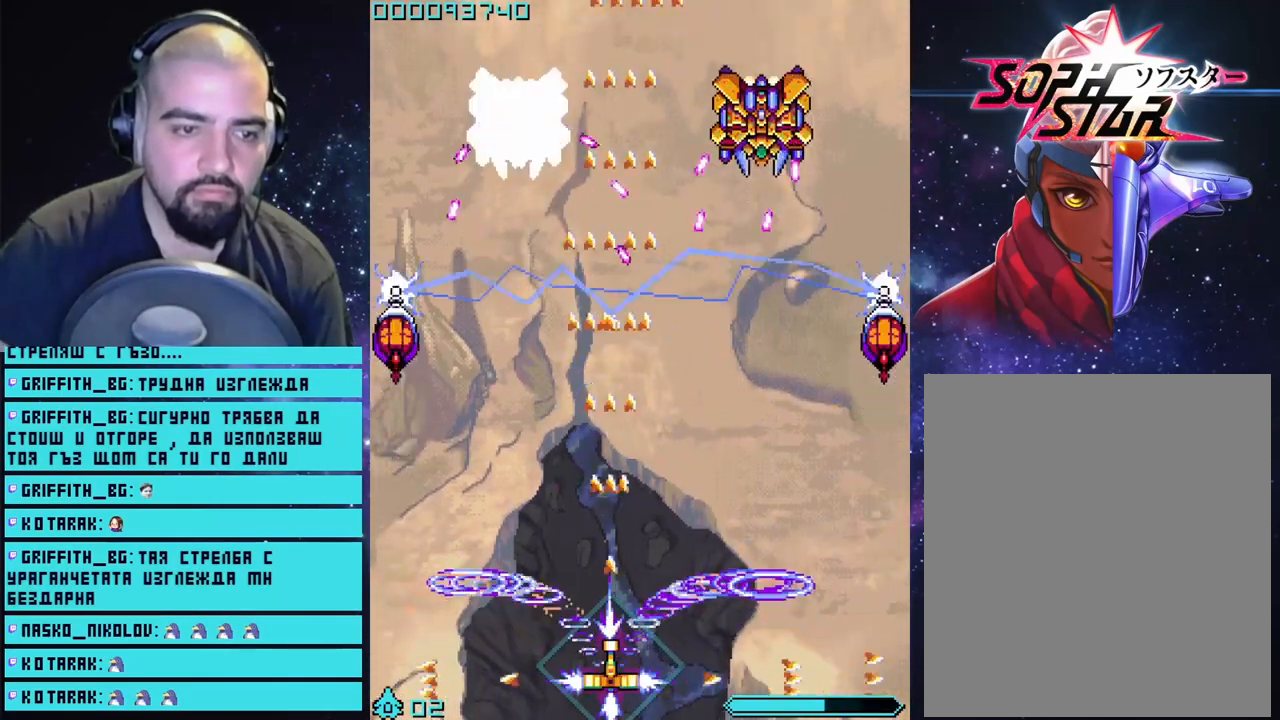
{"buttons": ["CROSS"], "left_stick": "left", "right_stick": "center", "events": [[133, "left_stick", "left"], [333, "left_stick", "center"], [433, "left_stick", "left"]]}
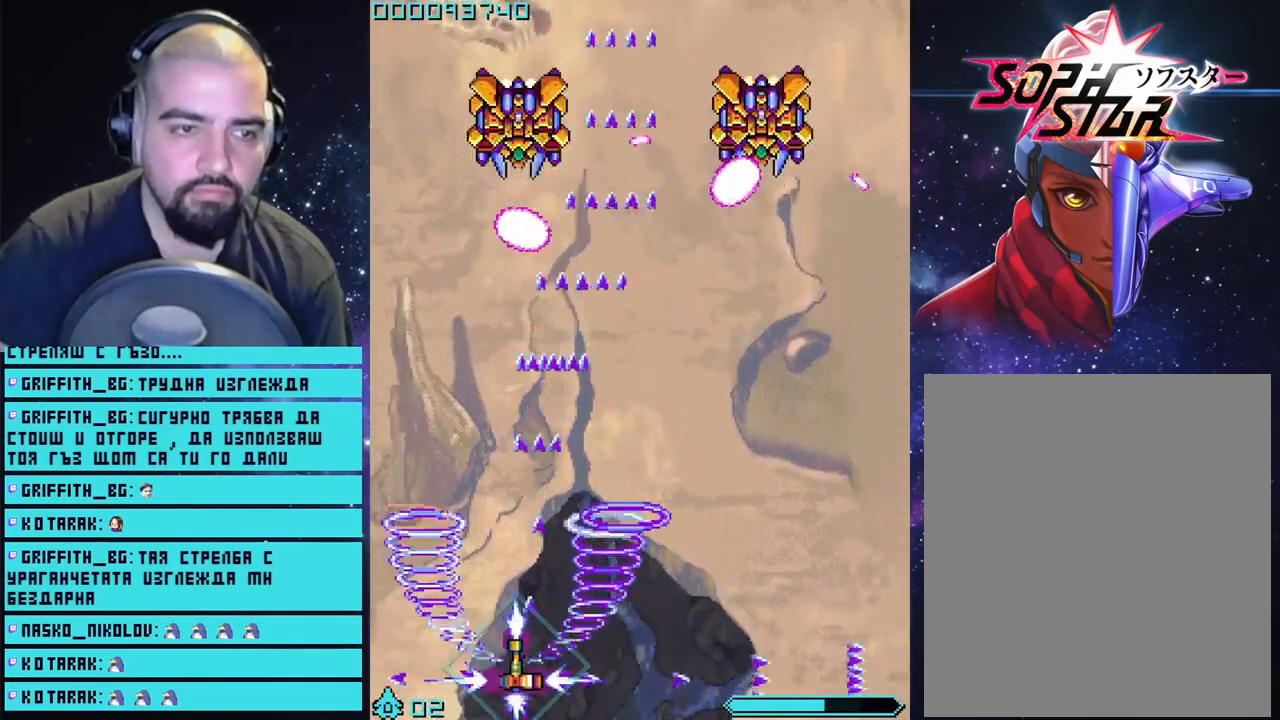
{"buttons": ["CROSS"], "left_stick": "left", "right_stick": "center", "events": [[67, "left_stick", "center"], [483, "left_stick", "left"]]}
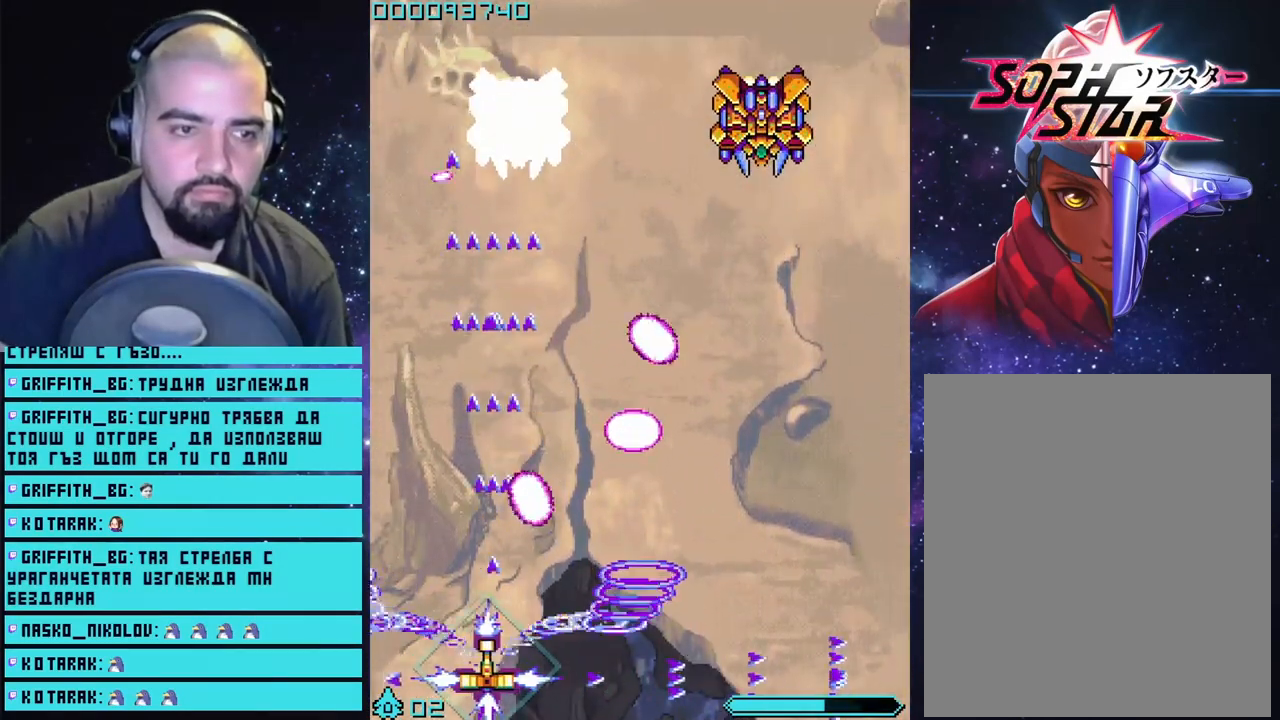
{"buttons": ["CROSS"], "left_stick": "up", "right_stick": "center", "events": [[167, "left_stick", "center"], [217, "left_stick", "up"]]}
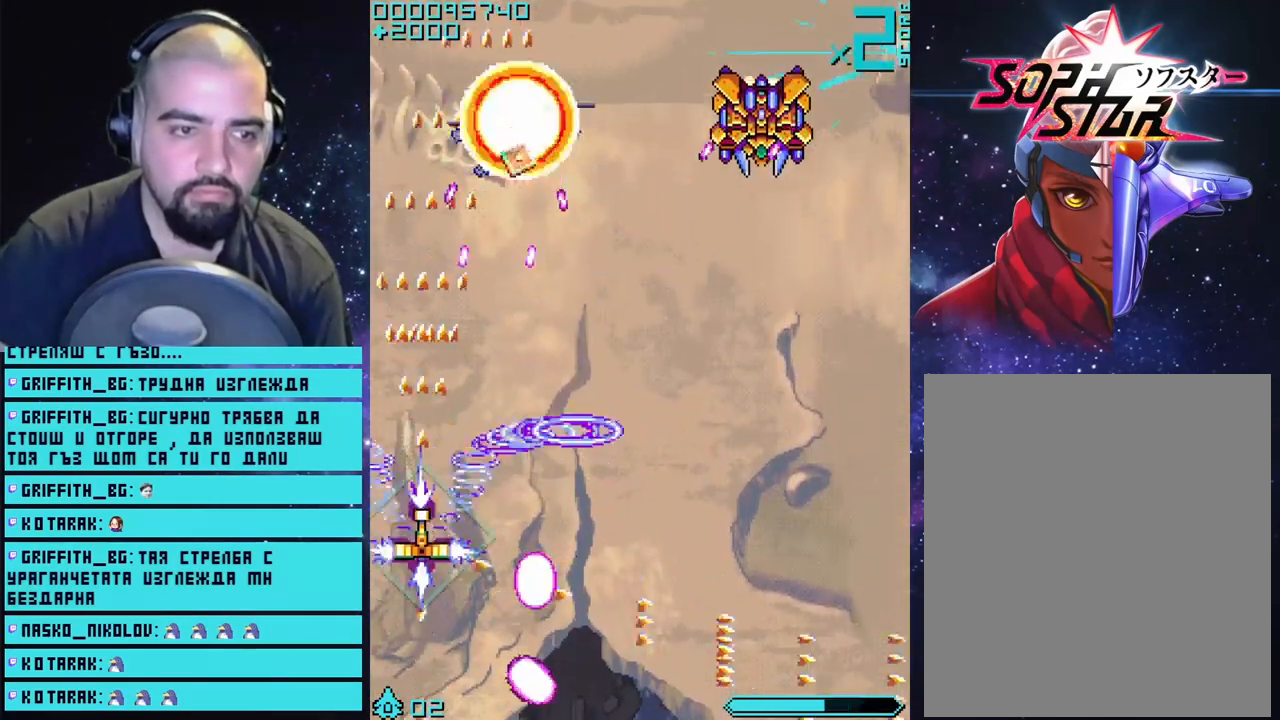
{"buttons": ["CROSS"], "left_stick": "down-right", "right_stick": "center", "events": [[133, "left_stick", "right"], [250, "left_stick", "down-right"]]}
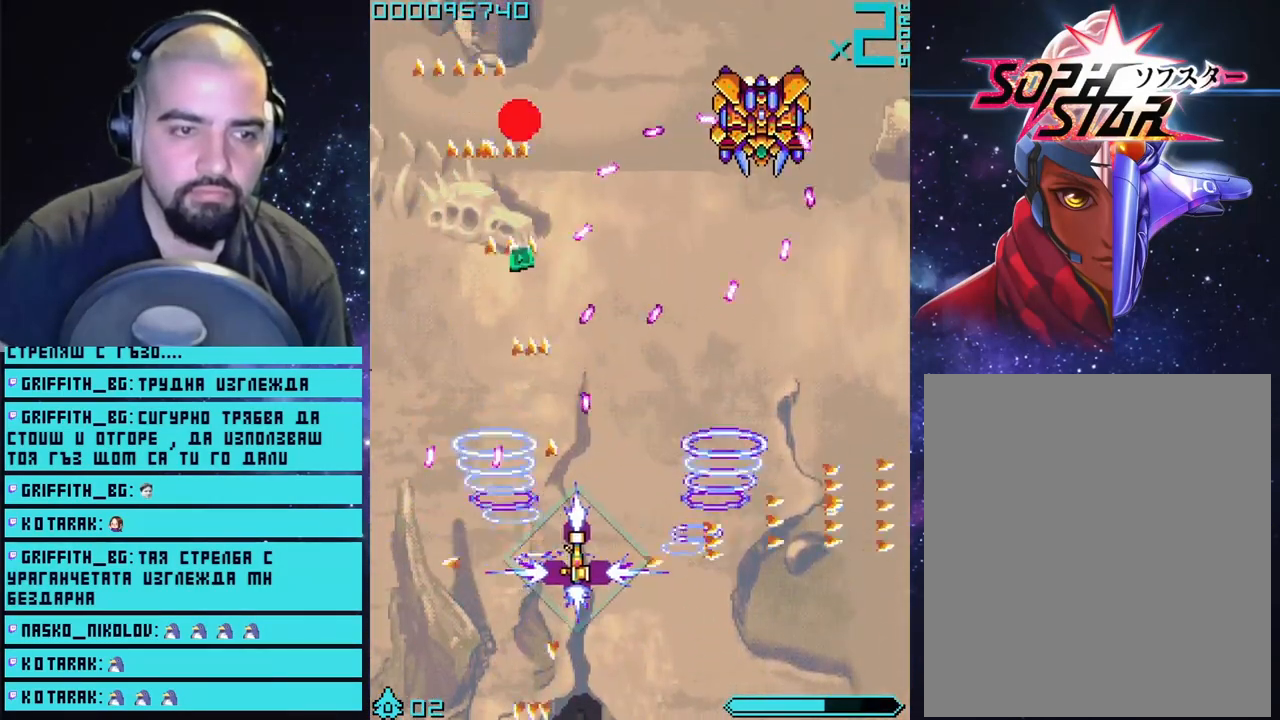
{"buttons": ["CROSS"], "left_stick": "center", "right_stick": "center", "events": [[433, "left_stick", "center"]]}
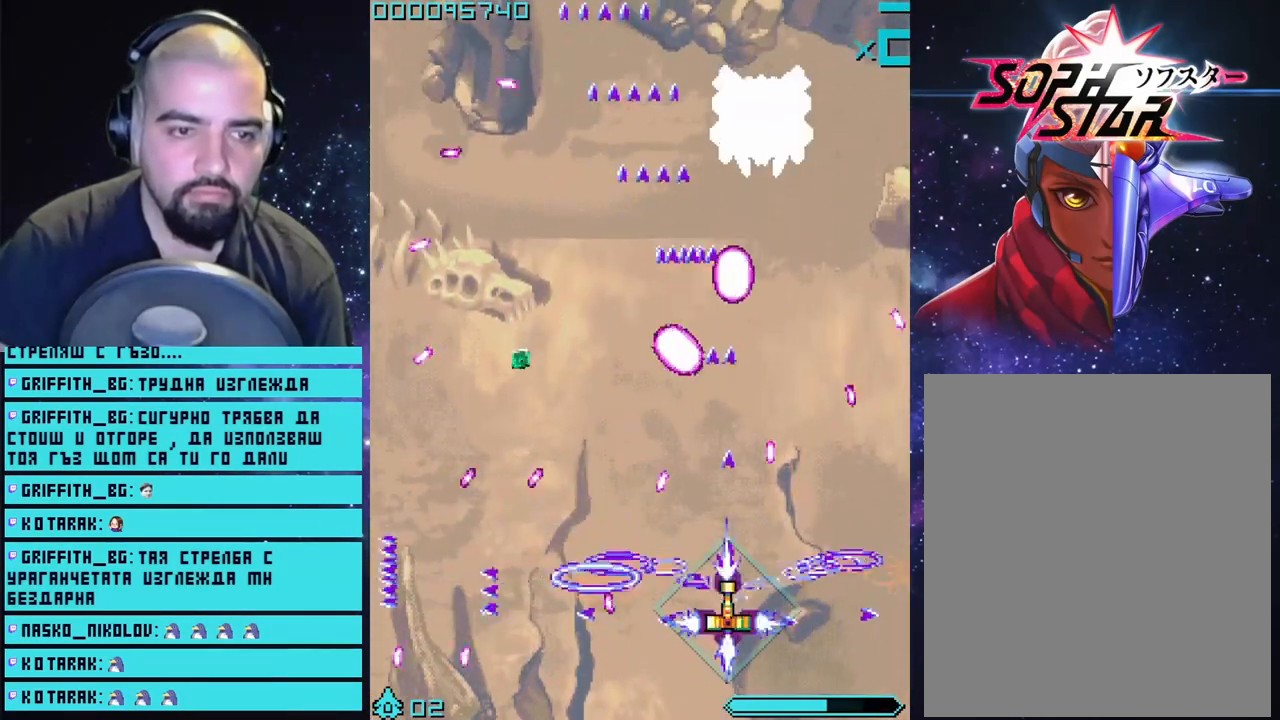
{"buttons": ["CROSS"], "left_stick": "right", "right_stick": "center", "events": [[100, "left_stick", "down-right"], [217, "left_stick", "center"], [483, "left_stick", "right"]]}
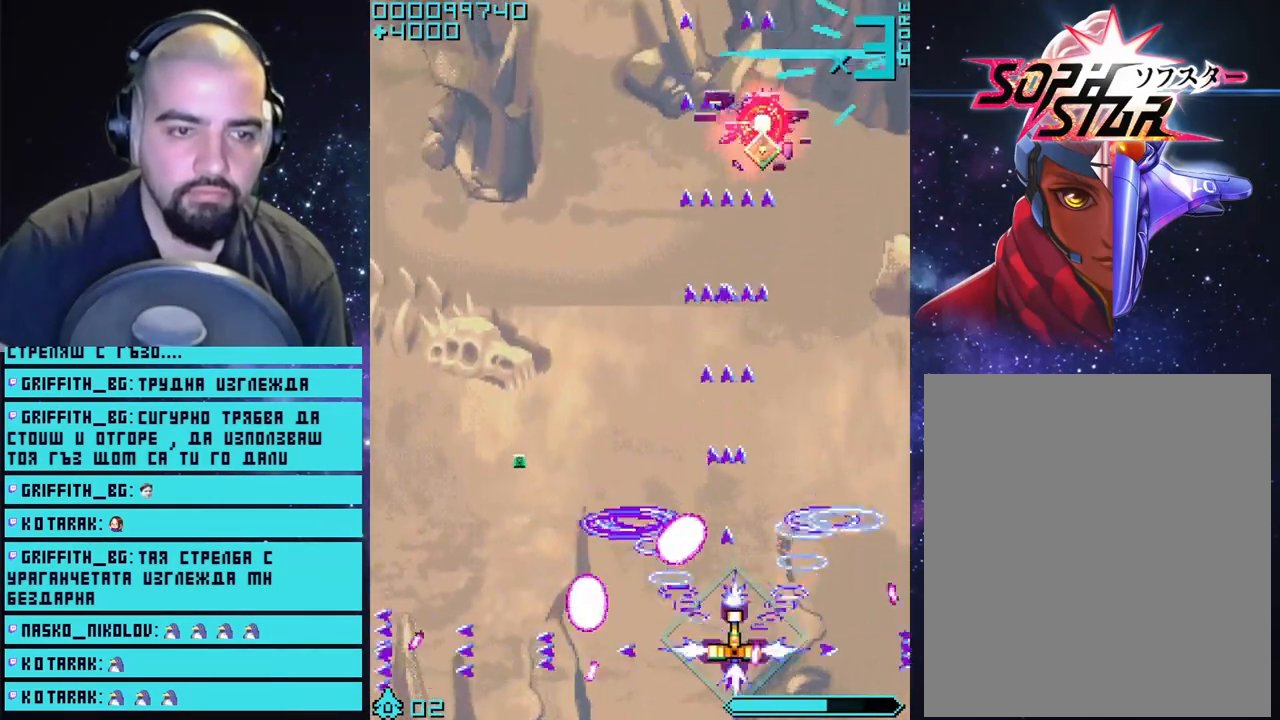
{"buttons": ["CROSS"], "left_stick": "left", "right_stick": "center", "events": [[117, "left_stick", "center"], [417, "left_stick", "left"]]}
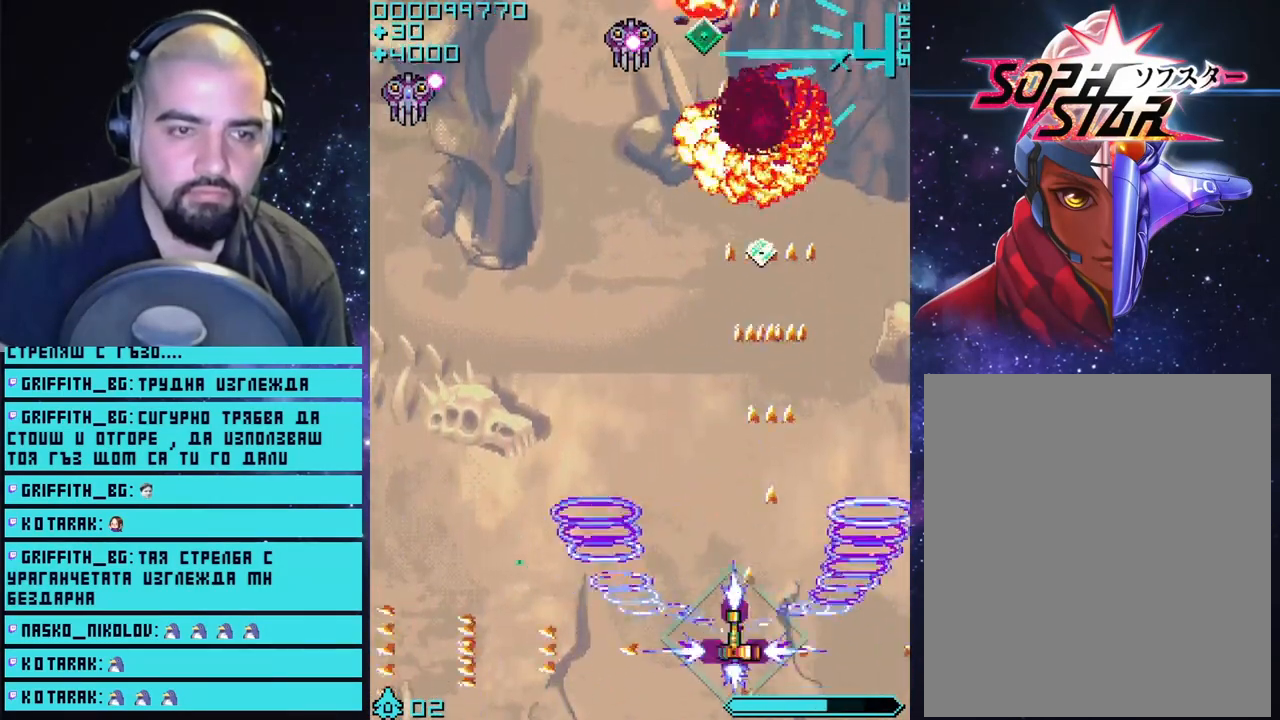
{"buttons": ["CROSS"], "left_stick": "up-left", "right_stick": "center", "events": [[133, "left_stick", "up"], [383, "left_stick", "up-left"]]}
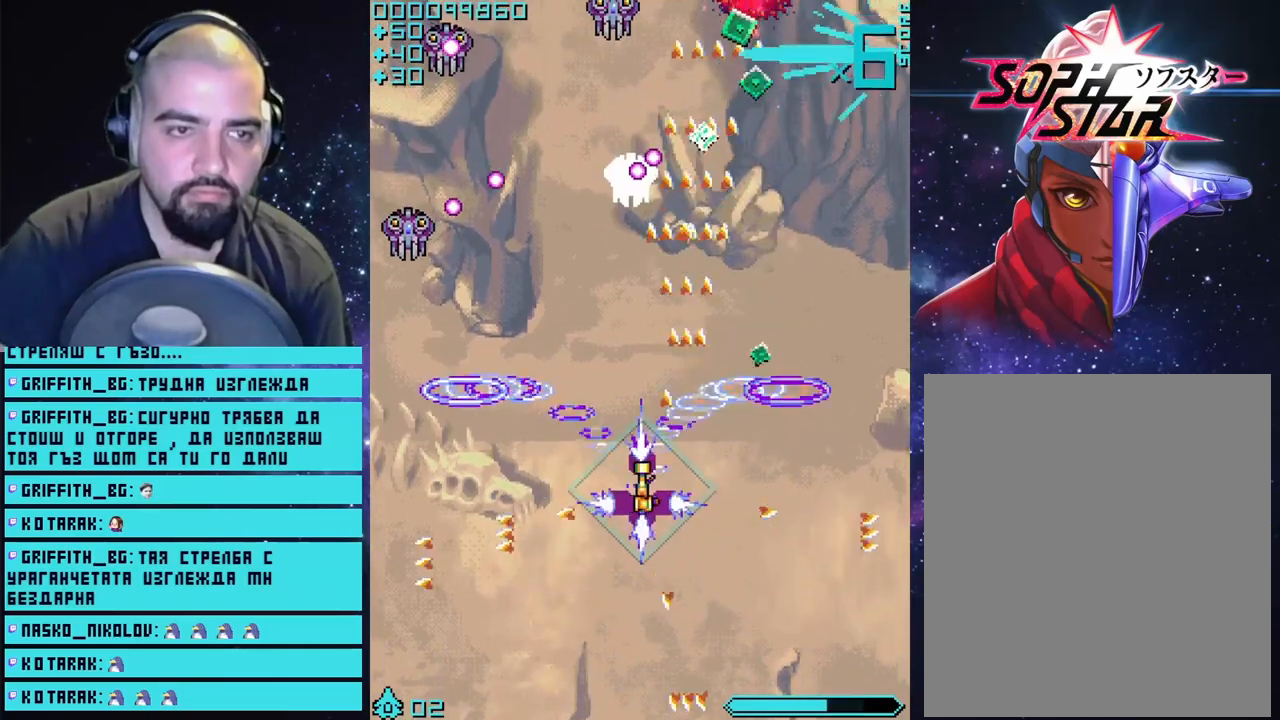
{"buttons": ["CROSS"], "left_stick": "left", "right_stick": "center", "events": [[67, "left_stick", "down-left"], [367, "left_stick", "left"]]}
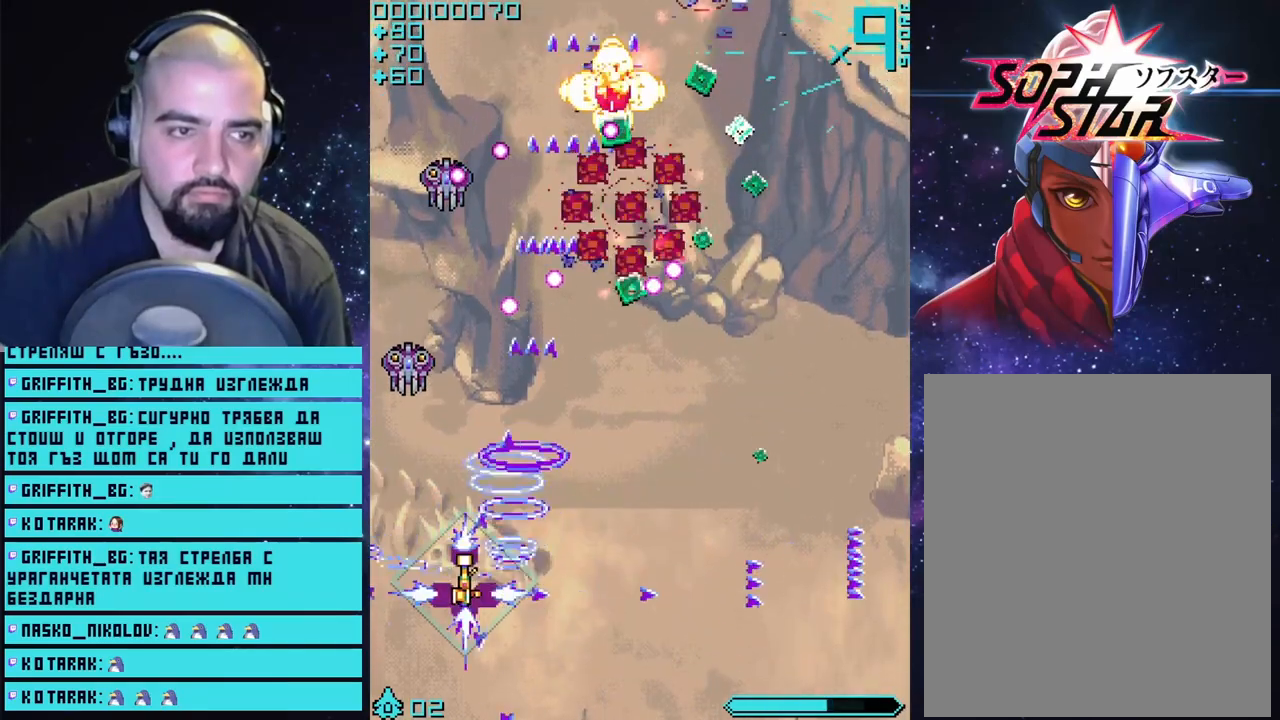
{"buttons": ["CROSS"], "left_stick": "center", "right_stick": "center", "events": [[17, "left_stick", "center"]]}
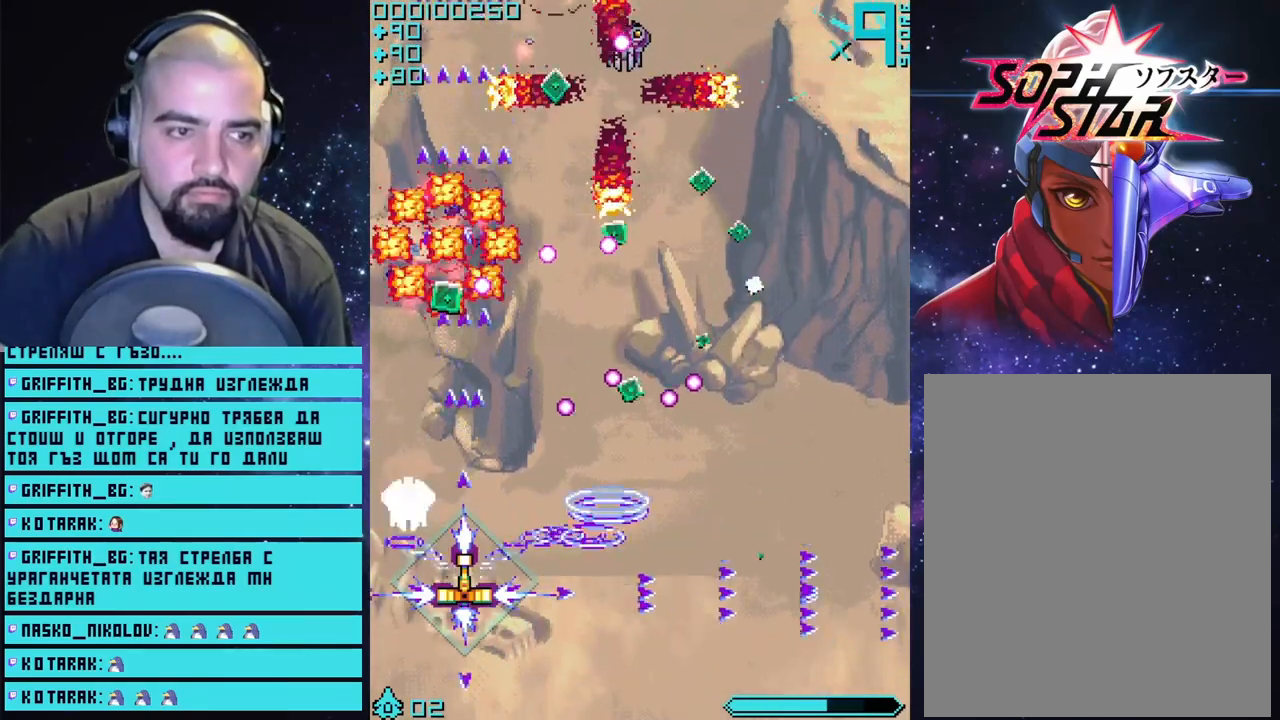
{"buttons": ["CROSS"], "left_stick": "up", "right_stick": "center", "events": [[83, "left_stick", "down-left"], [267, "left_stick", "center"], [467, "left_stick", "up"]]}
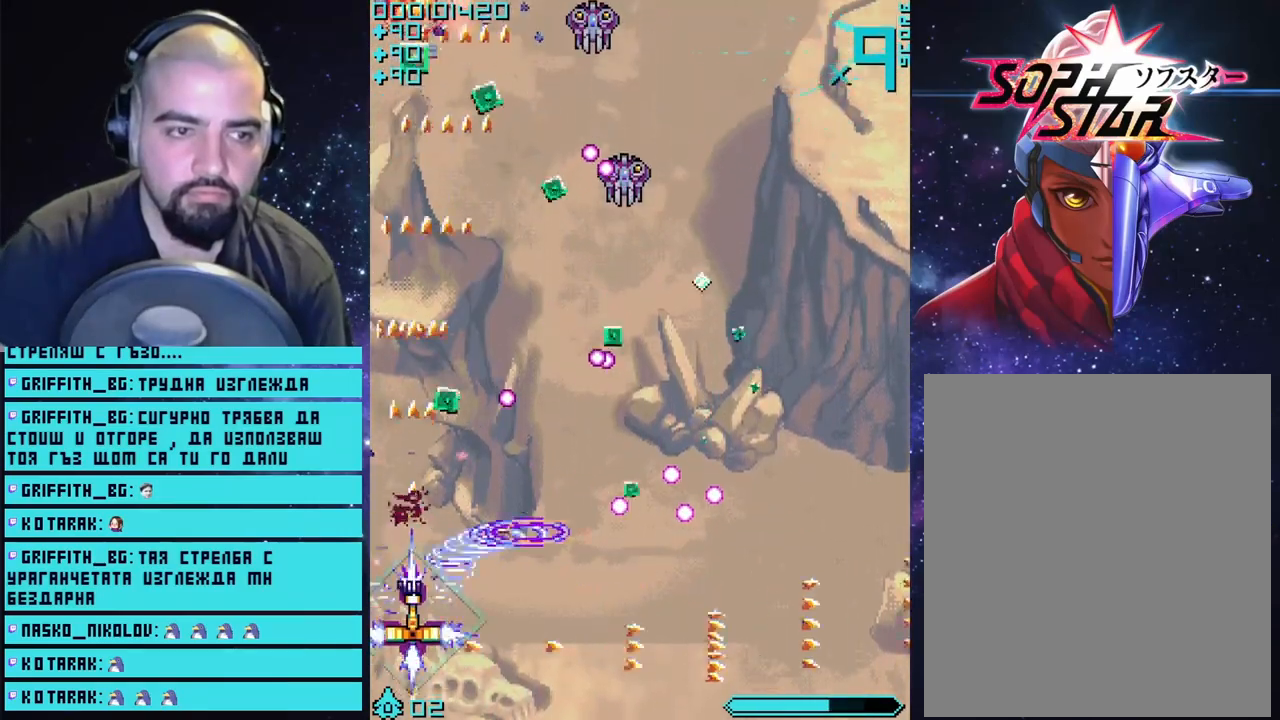
{"buttons": ["CROSS"], "left_stick": "up-right", "right_stick": "center", "events": [[450, "left_stick", "up-right"]]}
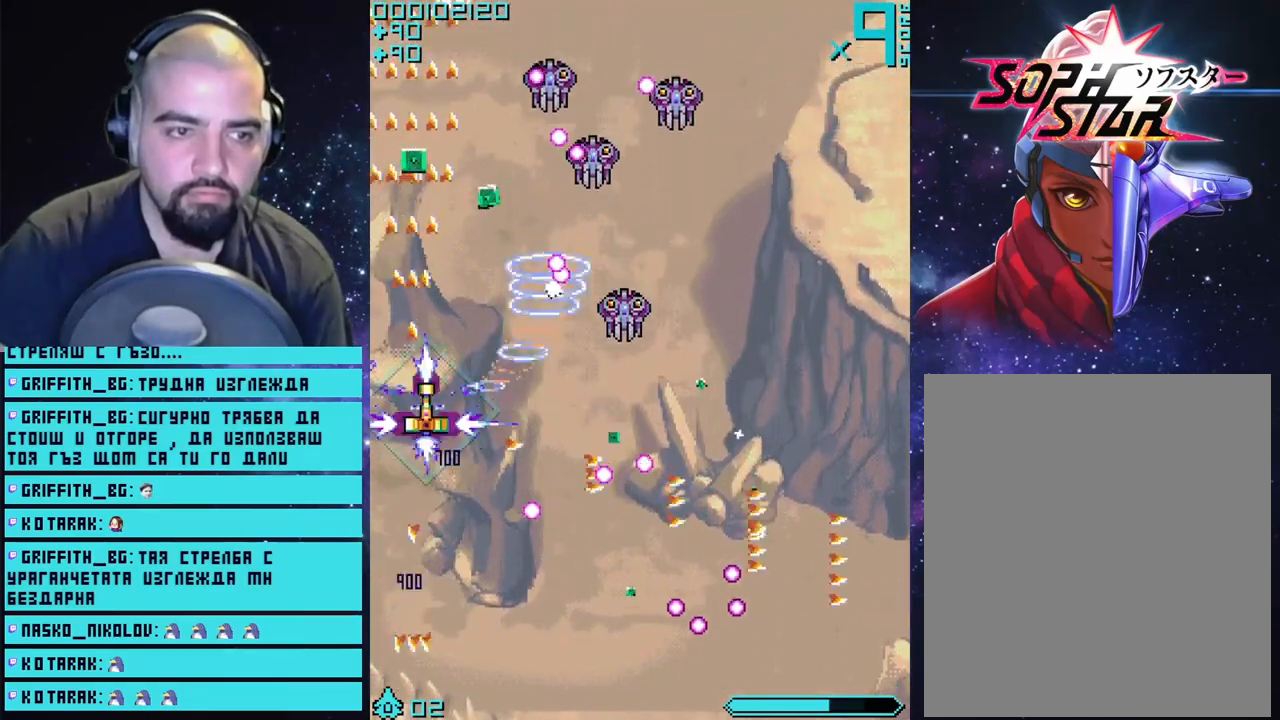
{"buttons": ["CROSS"], "left_stick": "right", "right_stick": "center", "events": [[17, "left_stick", "right"]]}
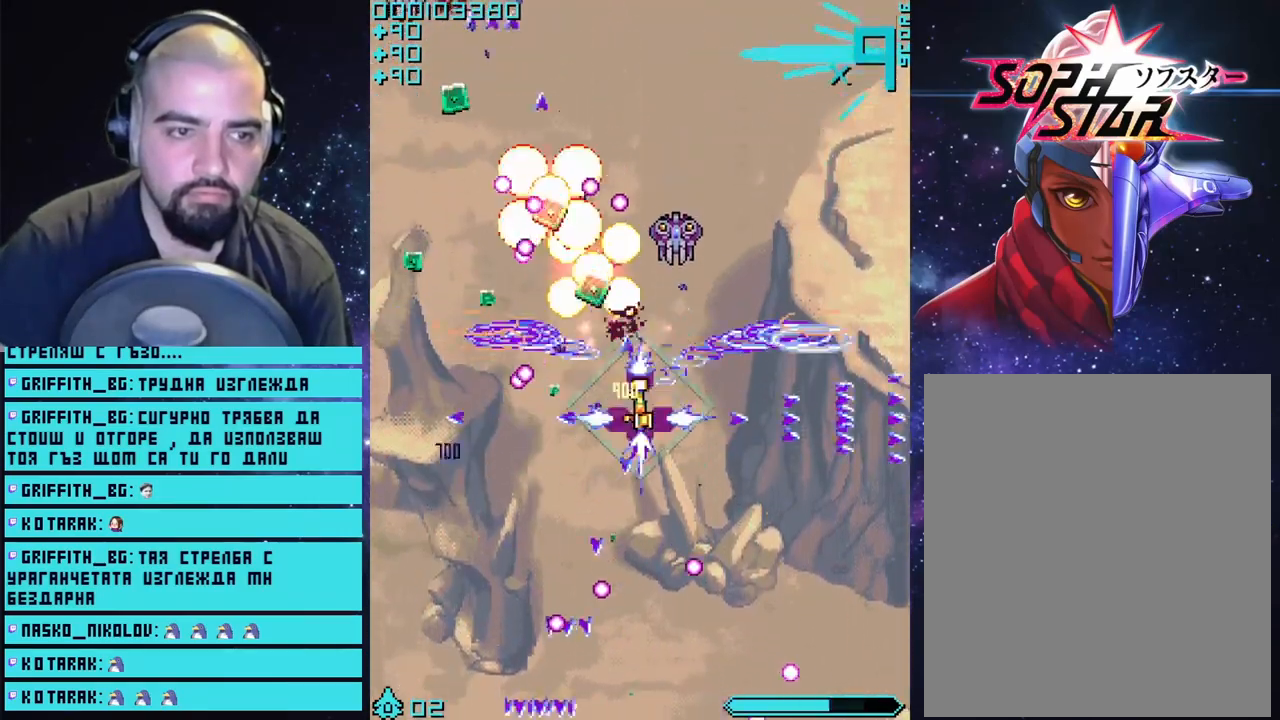
{"buttons": ["CROSS"], "left_stick": "right", "right_stick": "center", "events": [[117, "left_stick", "up"], [200, "left_stick", "left"], [283, "left_stick", "down"], [367, "left_stick", "right"]]}
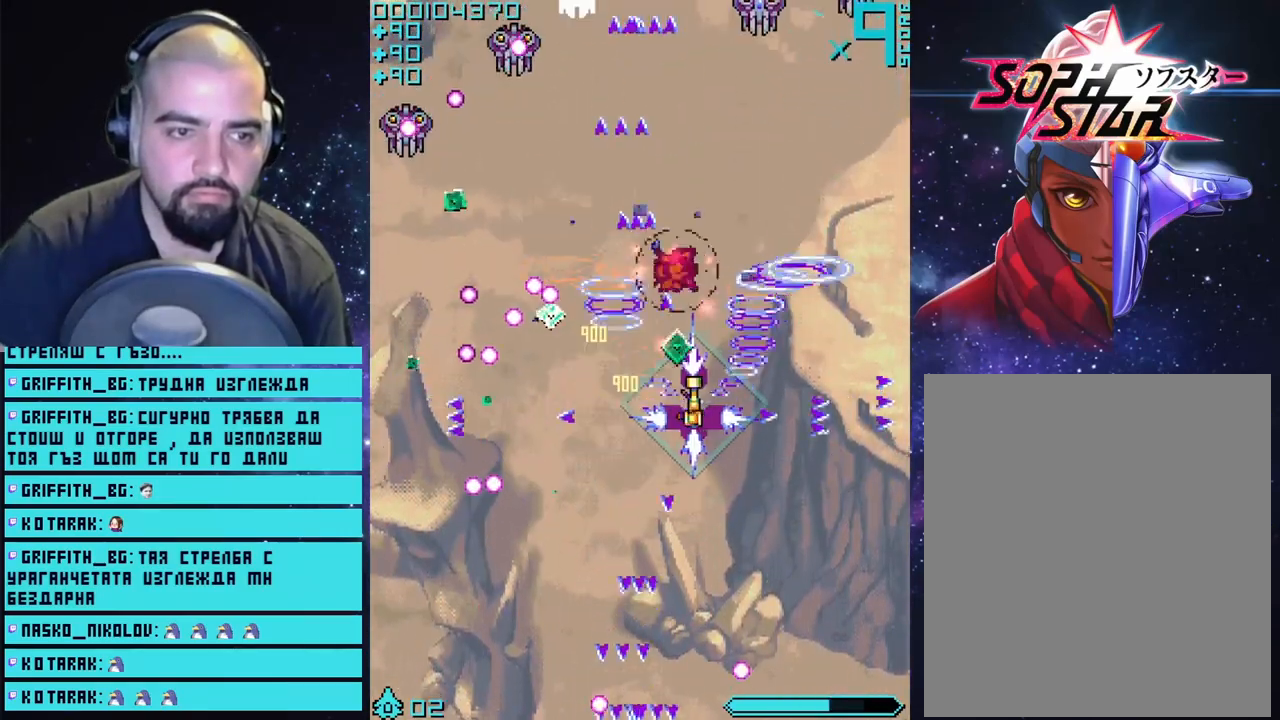
{"buttons": ["CROSS"], "left_stick": "up-right", "right_stick": "center", "events": [[83, "left_stick", "up-left"], [350, "left_stick", "up-right"]]}